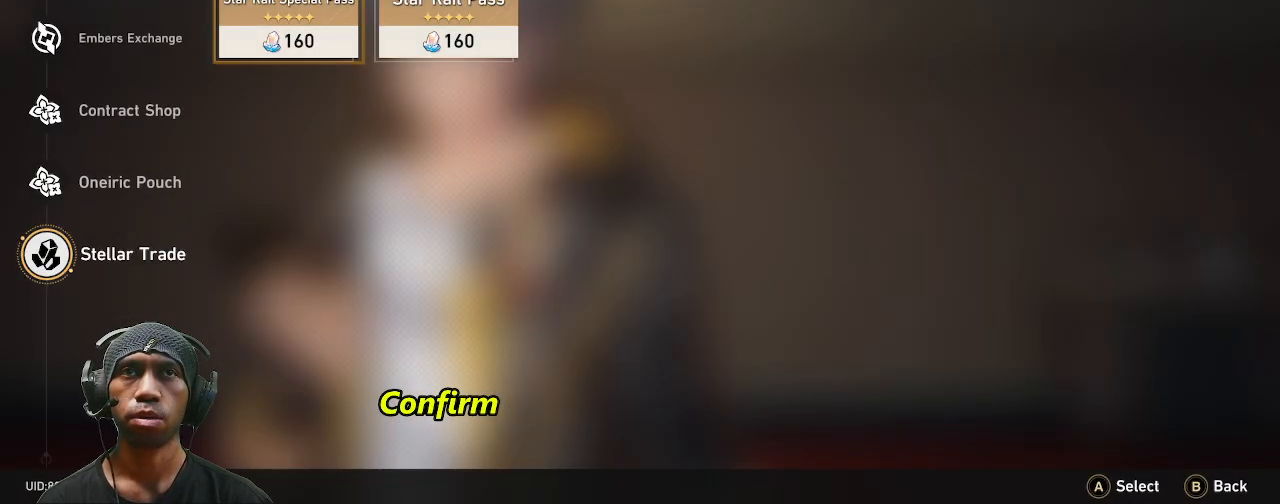
Gameplay with a controller (PlayStation layout); each line is a JSON object with the inputs held at the frame after it. "events" lists button and stick changes between this image and that frame as [ms after this image, input, new state], when the widget could be followed in between. Not read: HOME L3 R3 TOUCHPAD.
{"buttons": ["R2"], "left_stick": "center", "right_stick": "center", "events": []}
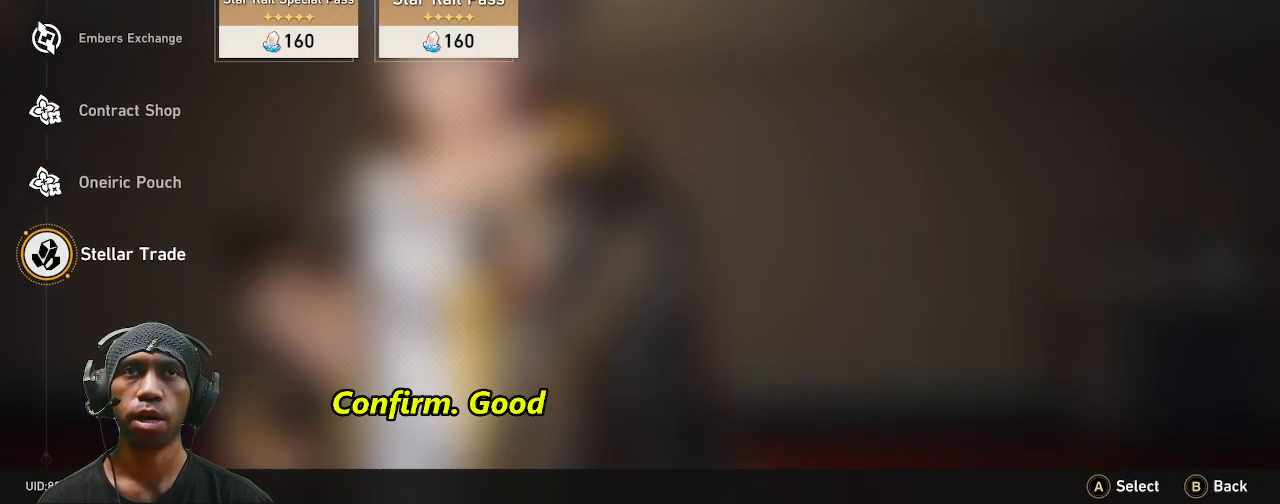
{"buttons": ["R2"], "left_stick": "center", "right_stick": "center", "events": [[383, "CIRCLE", "down"], [467, "CIRCLE", "up"]]}
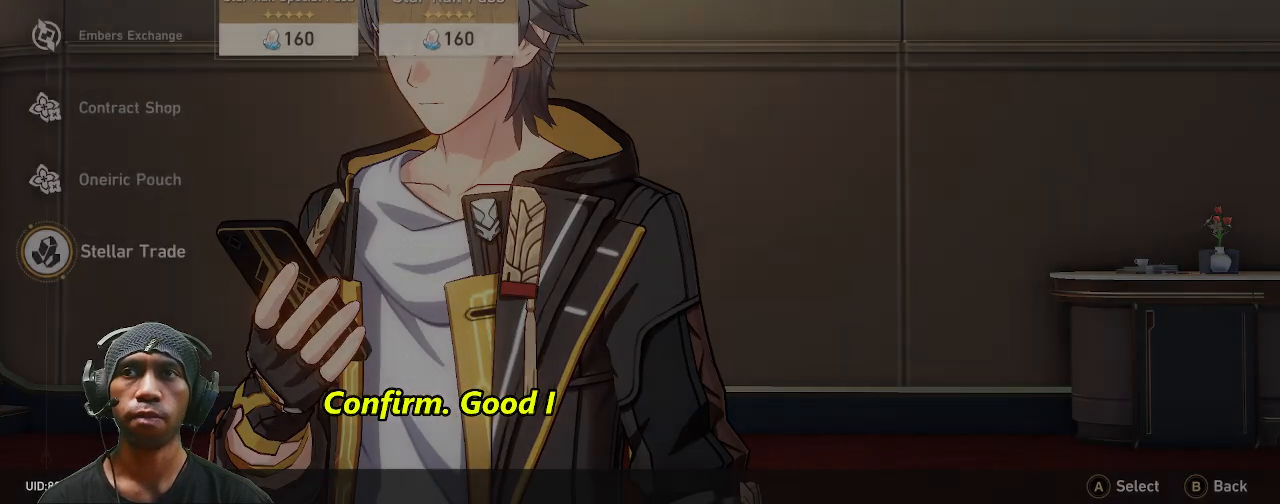
{"buttons": ["R2"], "left_stick": "center", "right_stick": "center", "events": []}
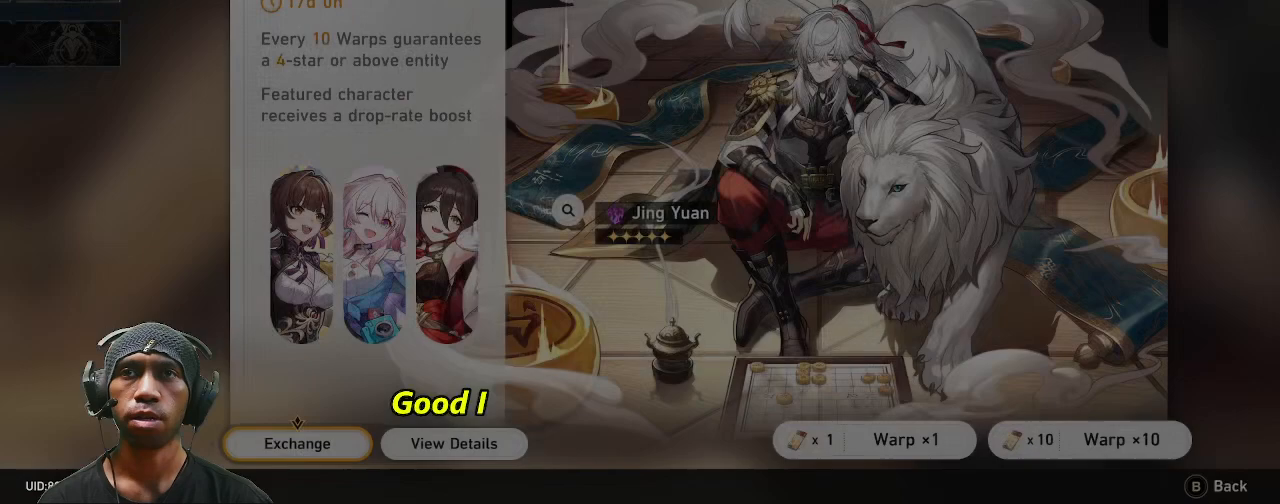
{"buttons": ["R2"], "left_stick": "center", "right_stick": "center", "events": []}
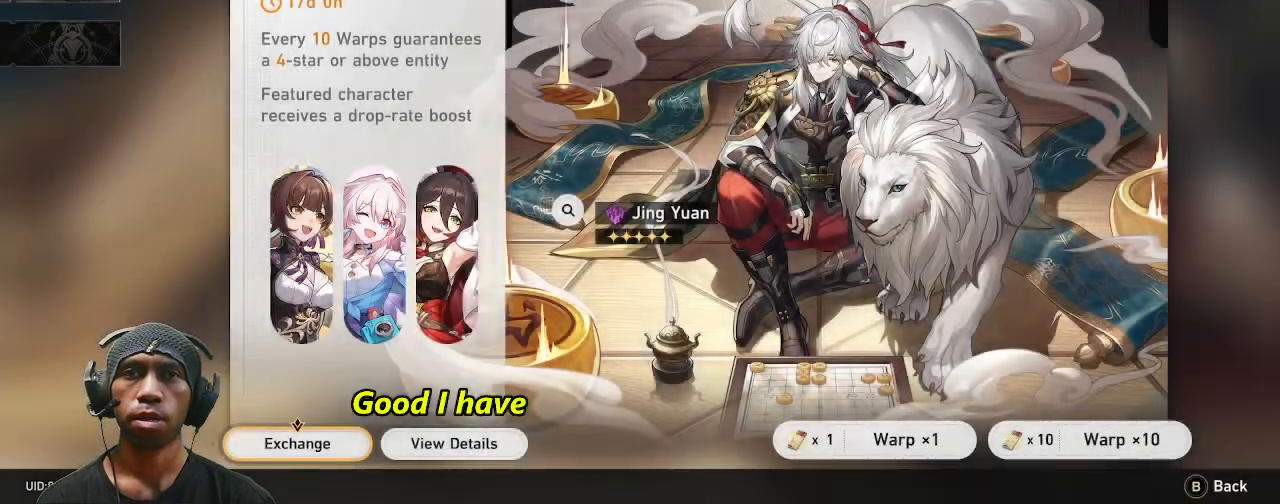
{"buttons": ["R2"], "left_stick": "center", "right_stick": "center", "events": []}
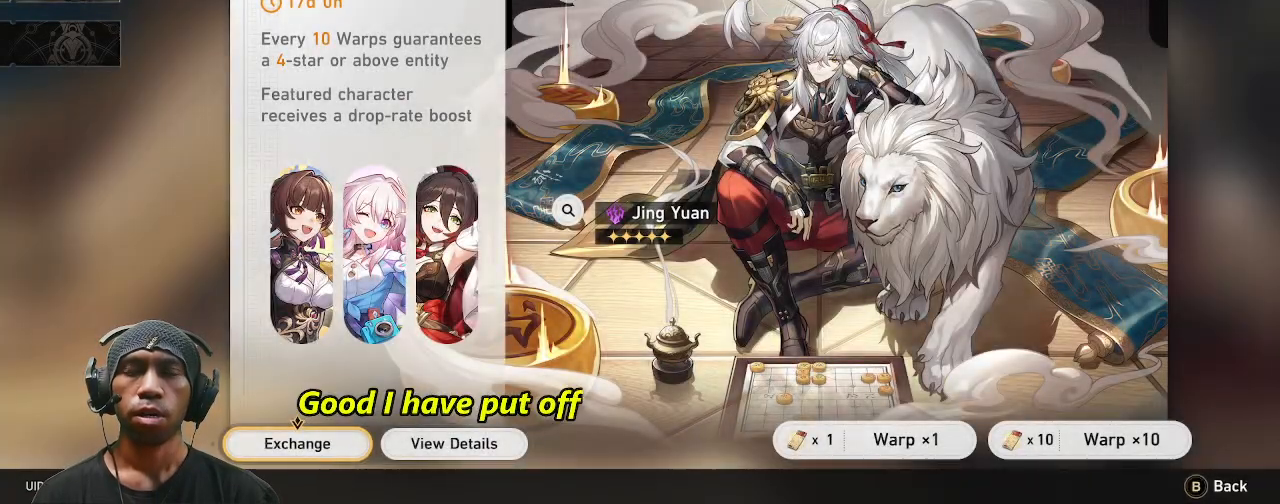
{"buttons": ["R2"], "left_stick": "center", "right_stick": "center", "events": []}
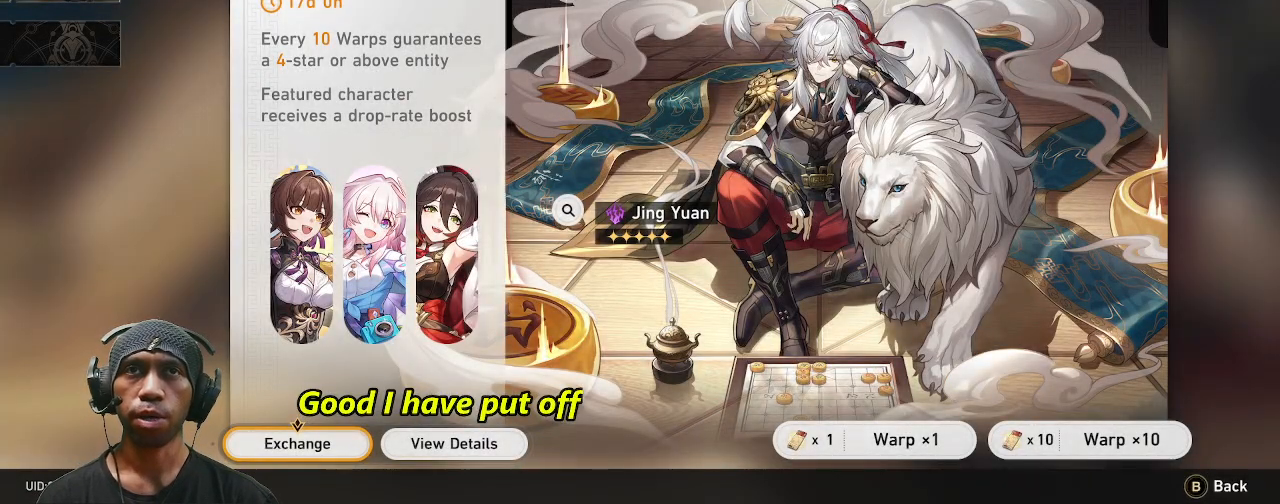
{"buttons": ["R2"], "left_stick": "center", "right_stick": "center", "events": [[250, "CIRCLE", "down"], [300, "CIRCLE", "up"]]}